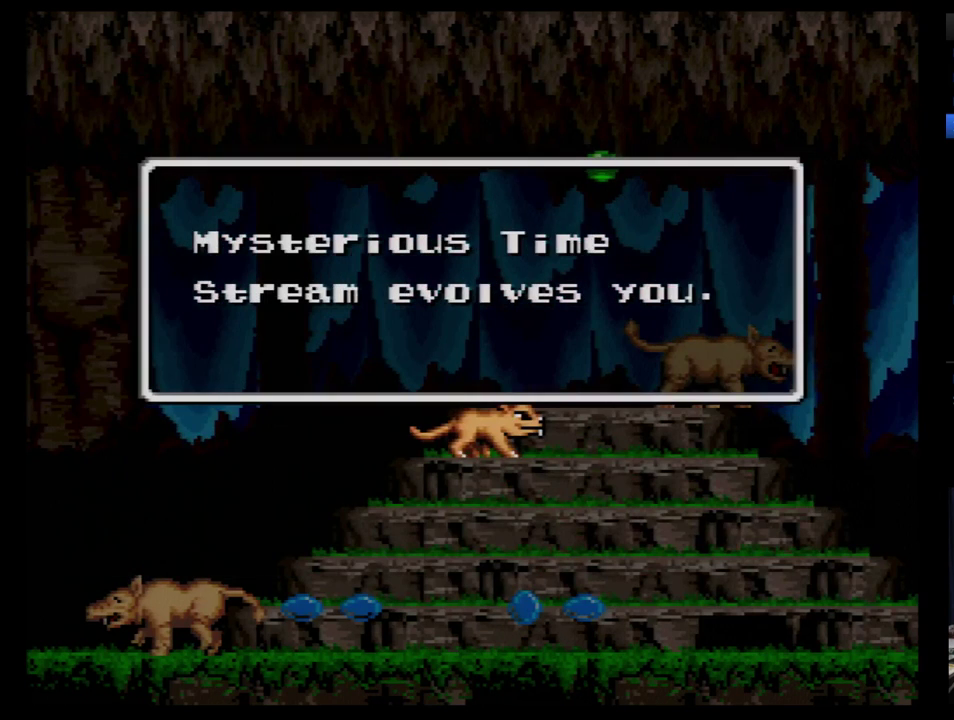
Gameplay with a controller (Nintendo layout); each line is a JSON object with the inputs held at the frame after it. "events" lists button and stick changes between this image and that frame as [ms after this image, input, new state], when the widget could be followed in between. Not read: L3 R3.
{"buttons": ["B"], "events": [[448, "B", "down"]]}
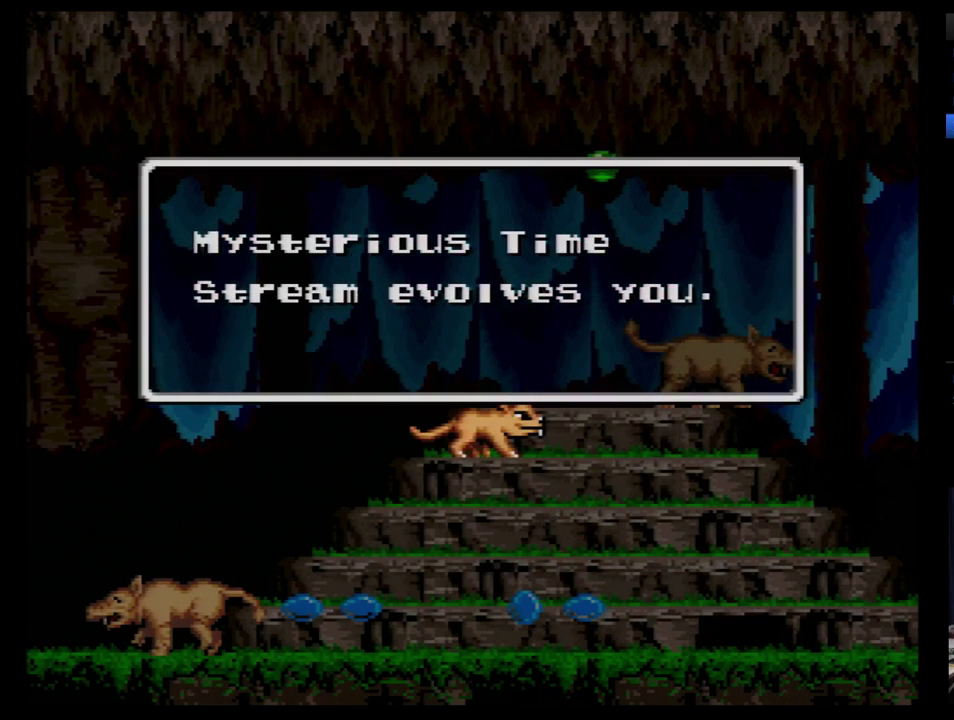
{"buttons": [], "events": [[17, "B", "up"]]}
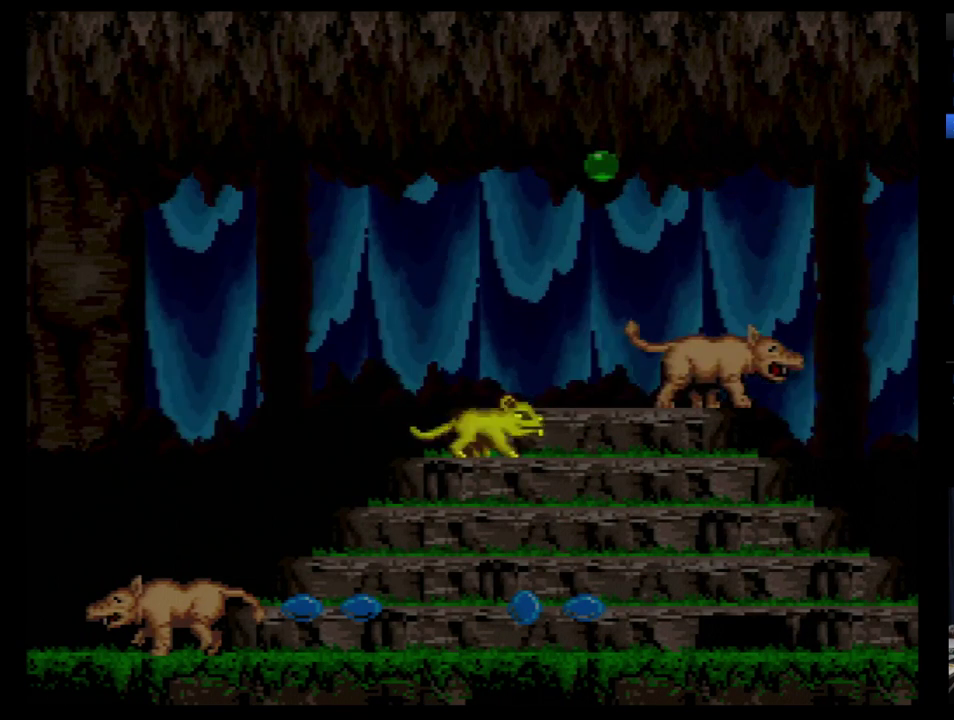
{"buttons": [], "events": []}
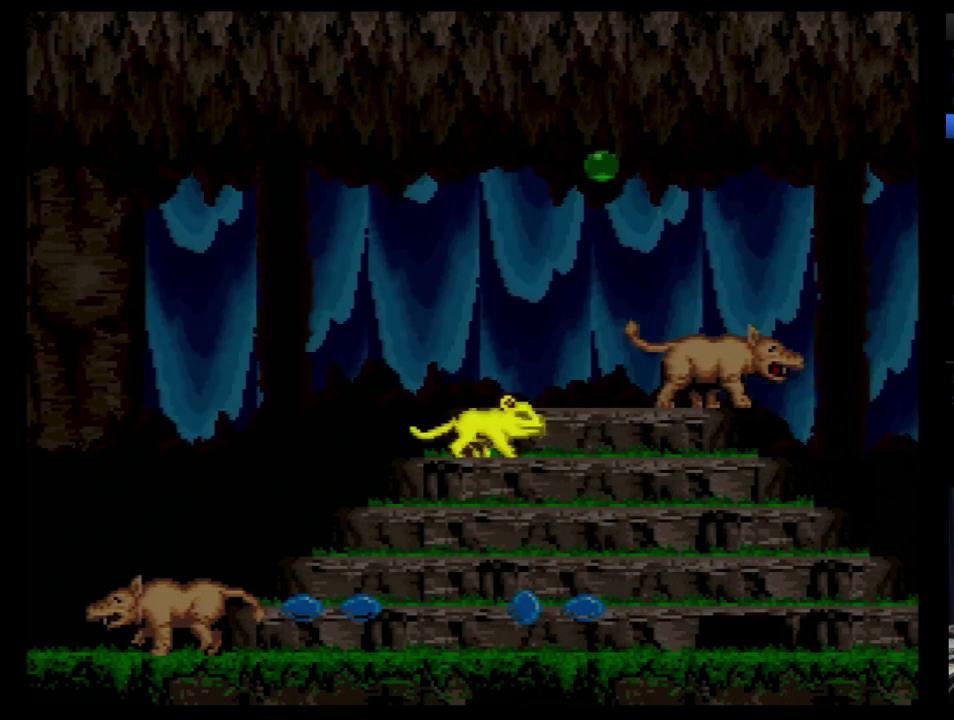
{"buttons": [], "events": []}
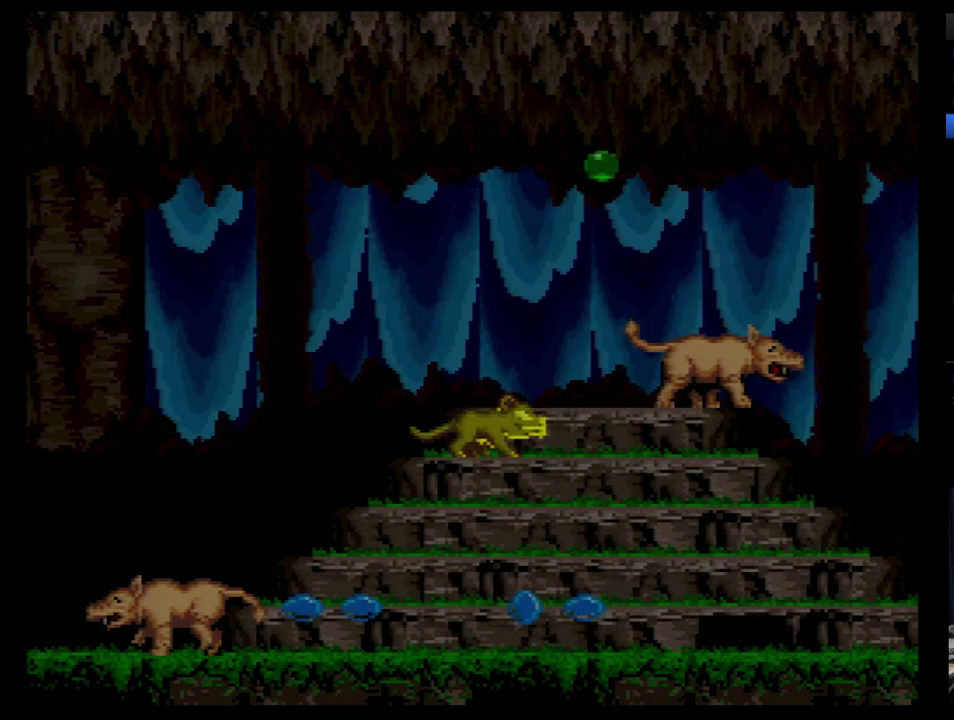
{"buttons": [], "events": []}
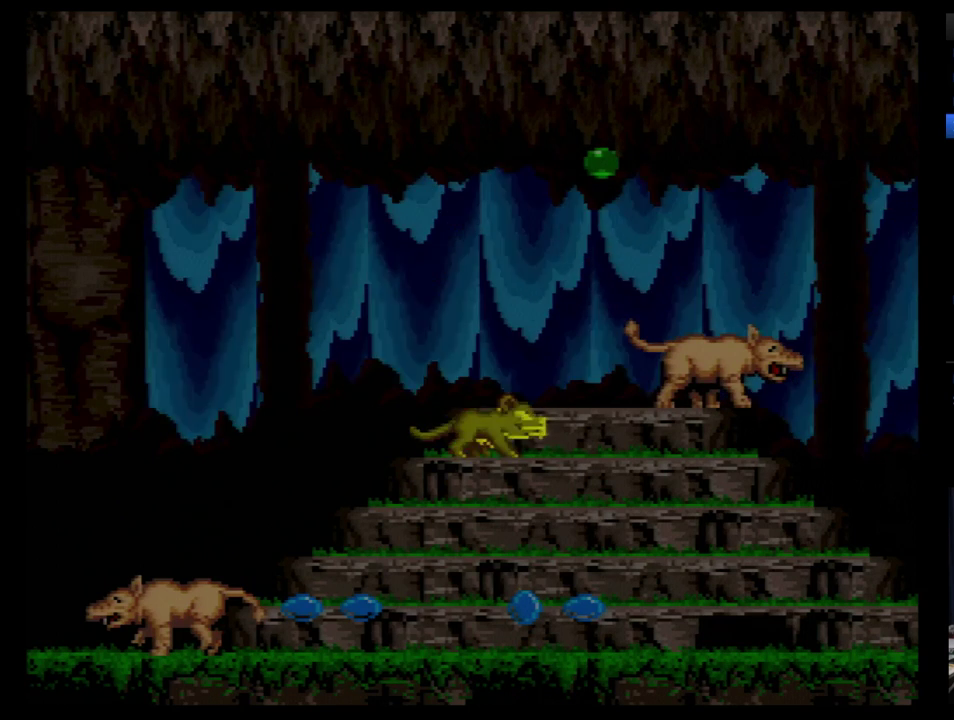
{"buttons": [], "events": [[379, "B", "down"], [431, "B", "up"]]}
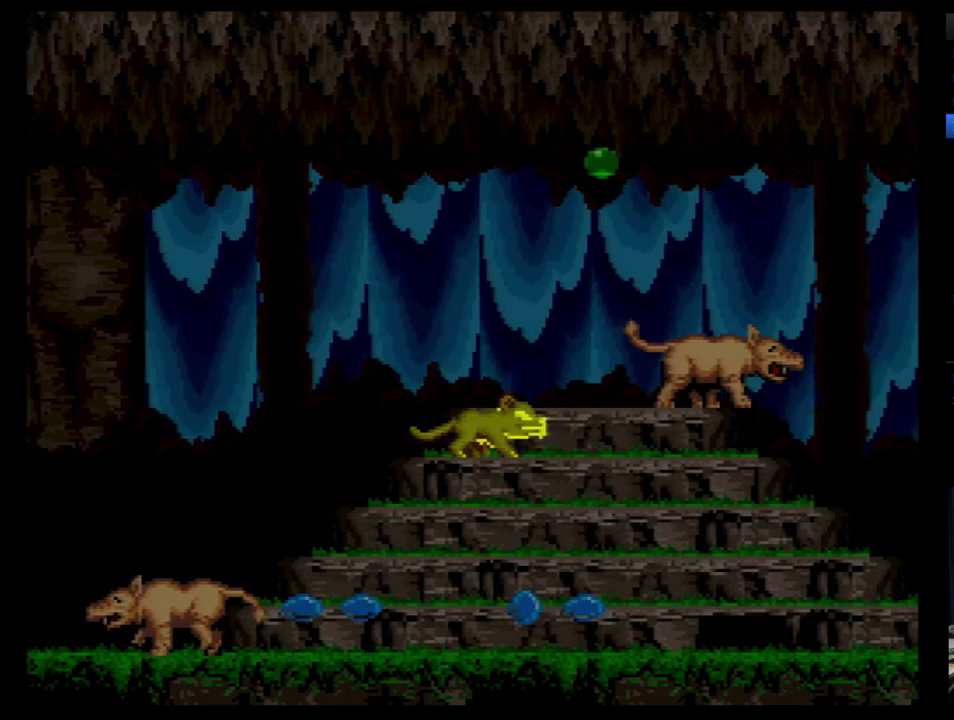
{"buttons": [], "events": []}
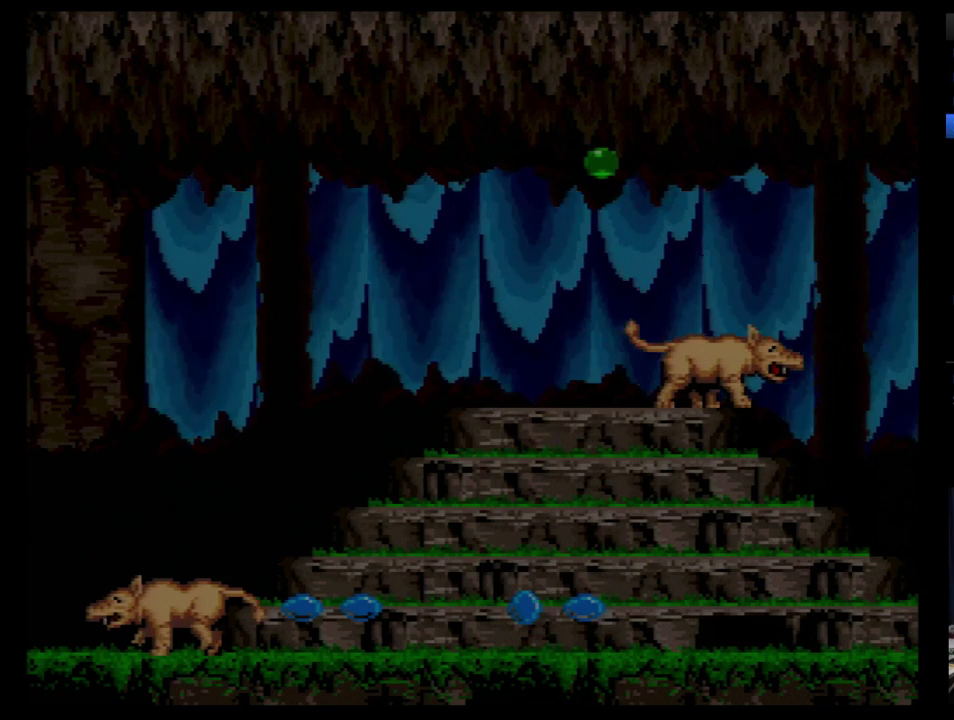
{"buttons": [], "events": []}
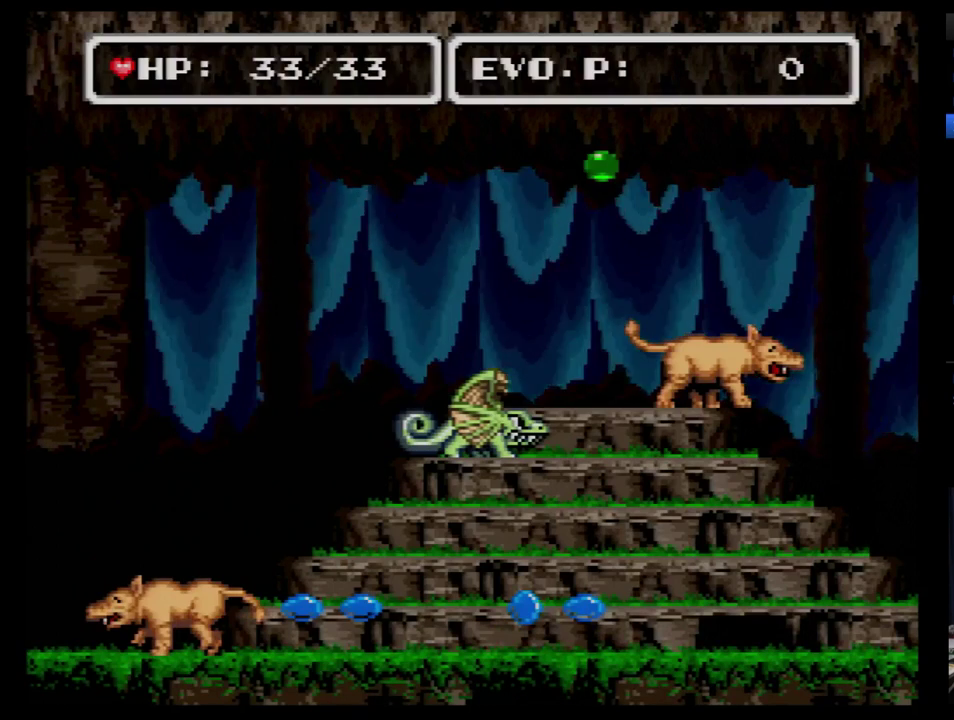
{"buttons": [], "events": [[17, "B", "down"], [259, "B", "up"]]}
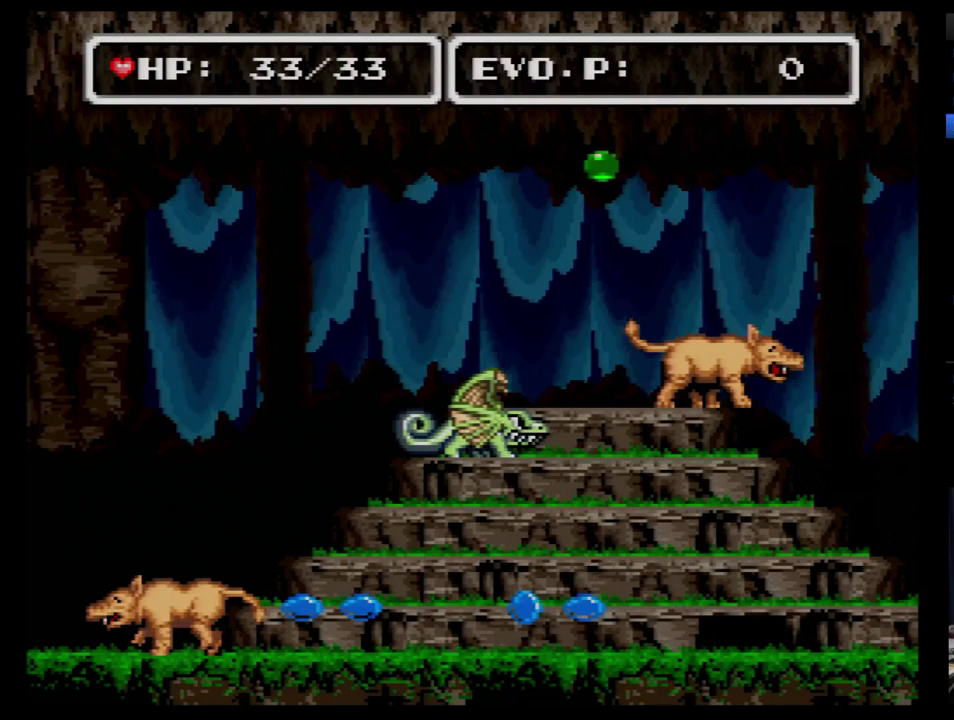
{"buttons": [], "events": [[207, "B", "down"], [414, "B", "up"]]}
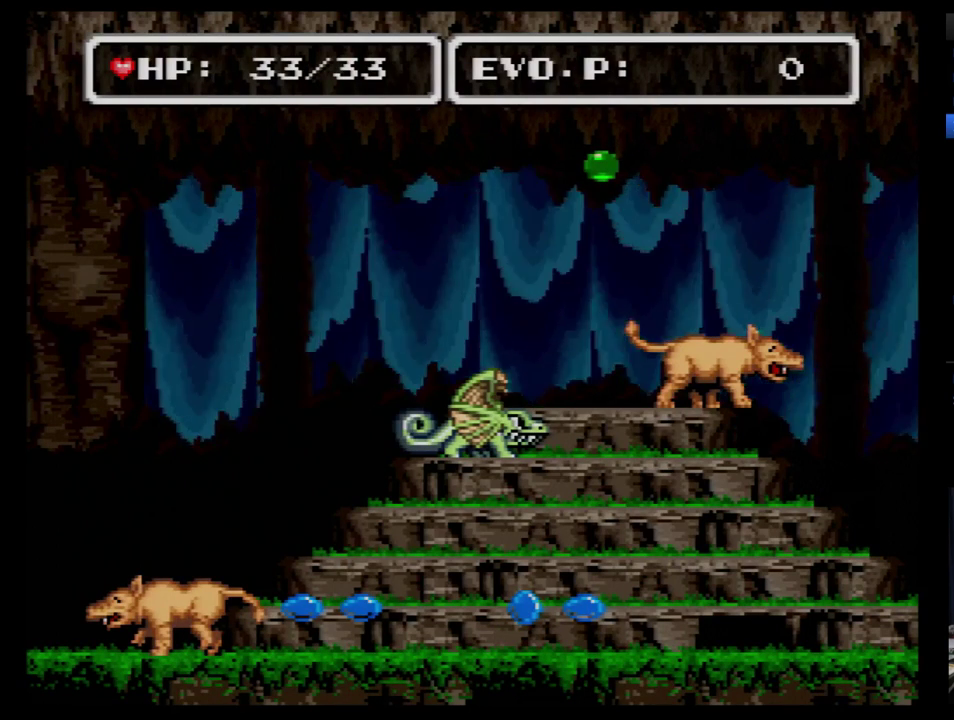
{"buttons": [], "events": [[259, "B", "down"], [483, "B", "up"]]}
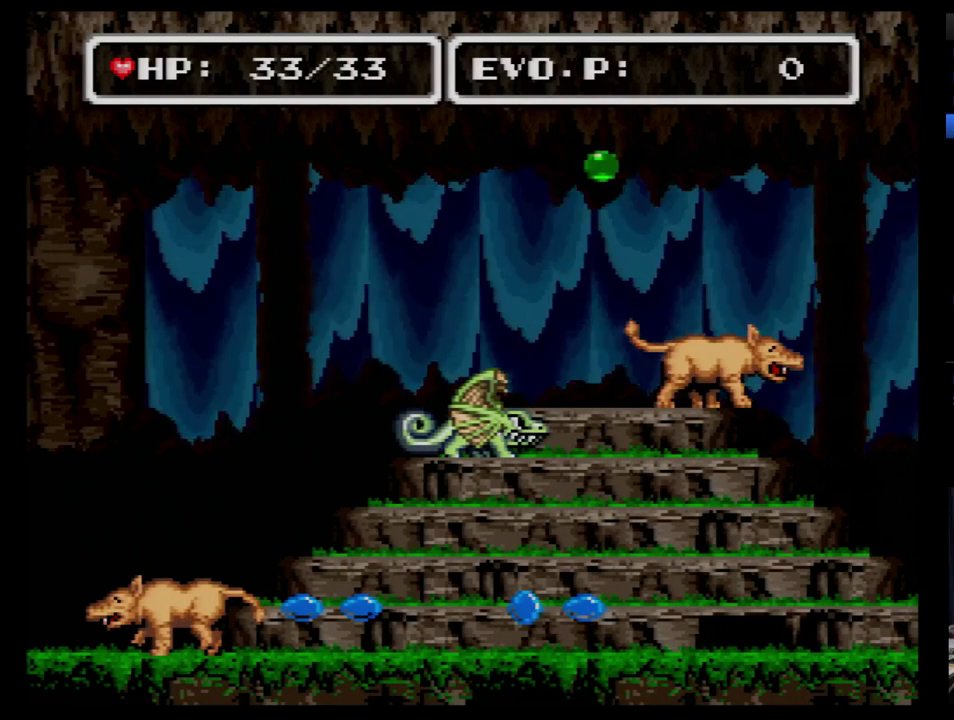
{"buttons": [], "events": []}
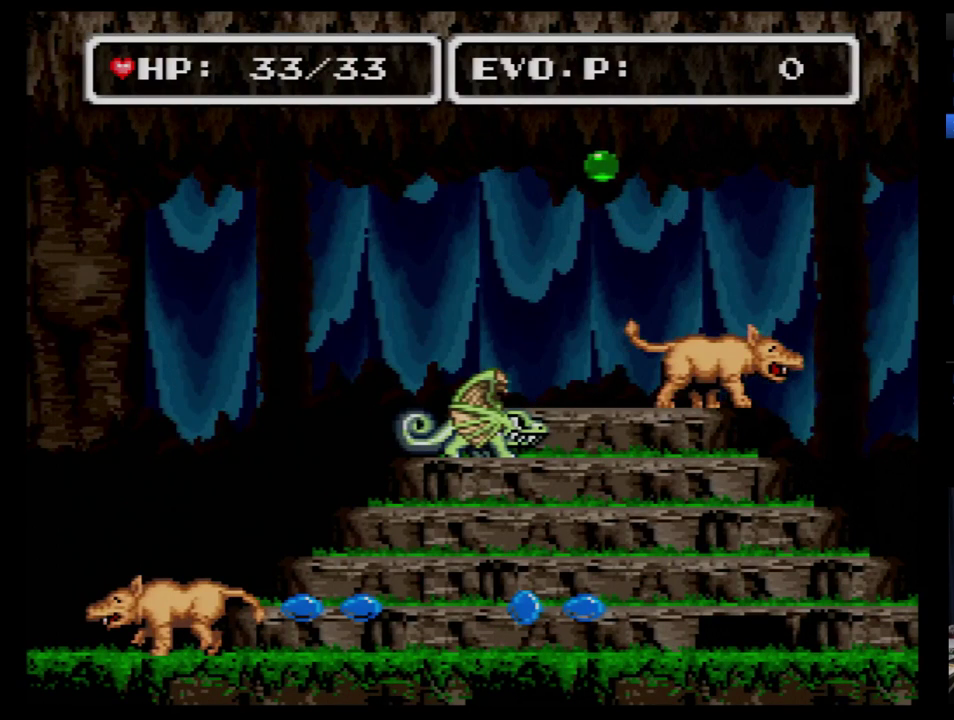
{"buttons": ["B"], "events": [[448, "B", "down"]]}
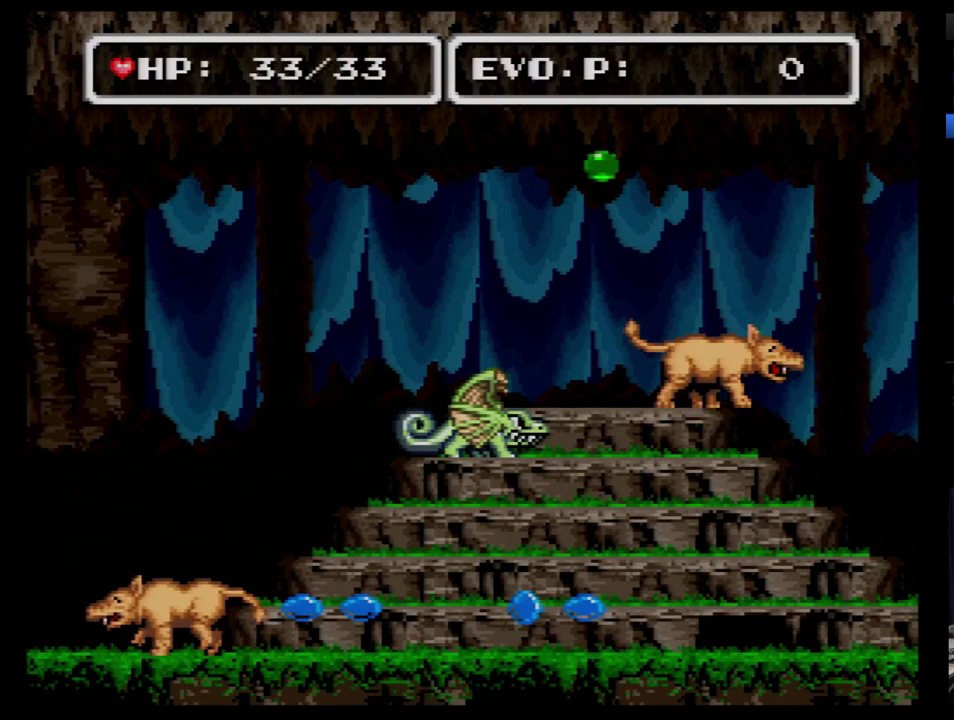
{"buttons": [], "events": [[241, "B", "up"]]}
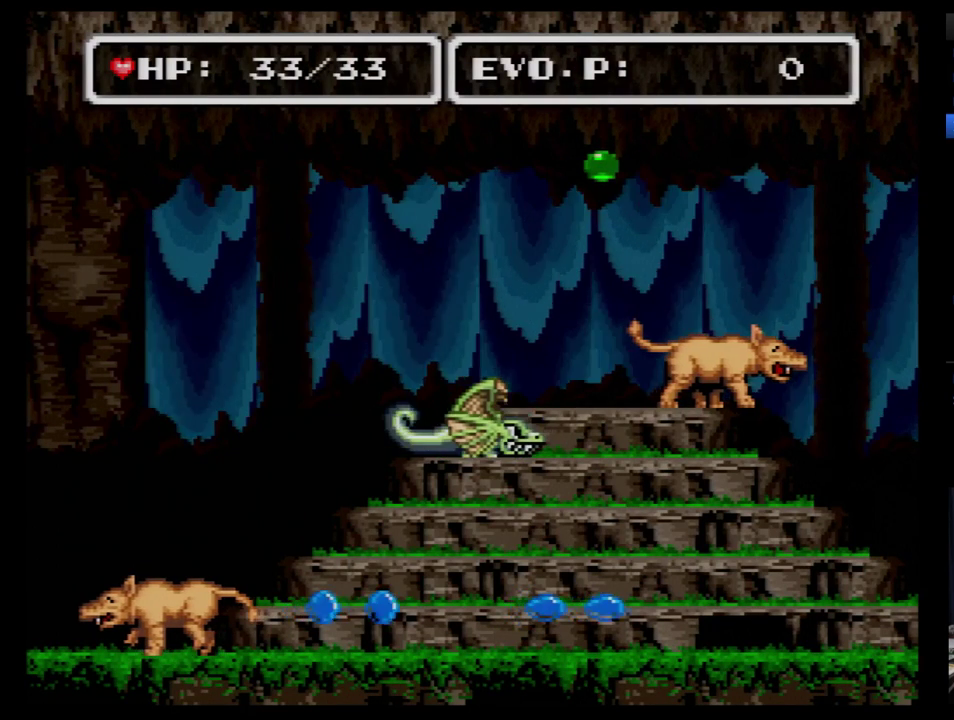
{"buttons": [], "events": [[52, "B", "down"], [241, "DPAD_RIGHT", "down"], [293, "B", "up"], [293, "Y", "down"], [345, "DPAD_RIGHT", "up"], [448, "Y", "up"]]}
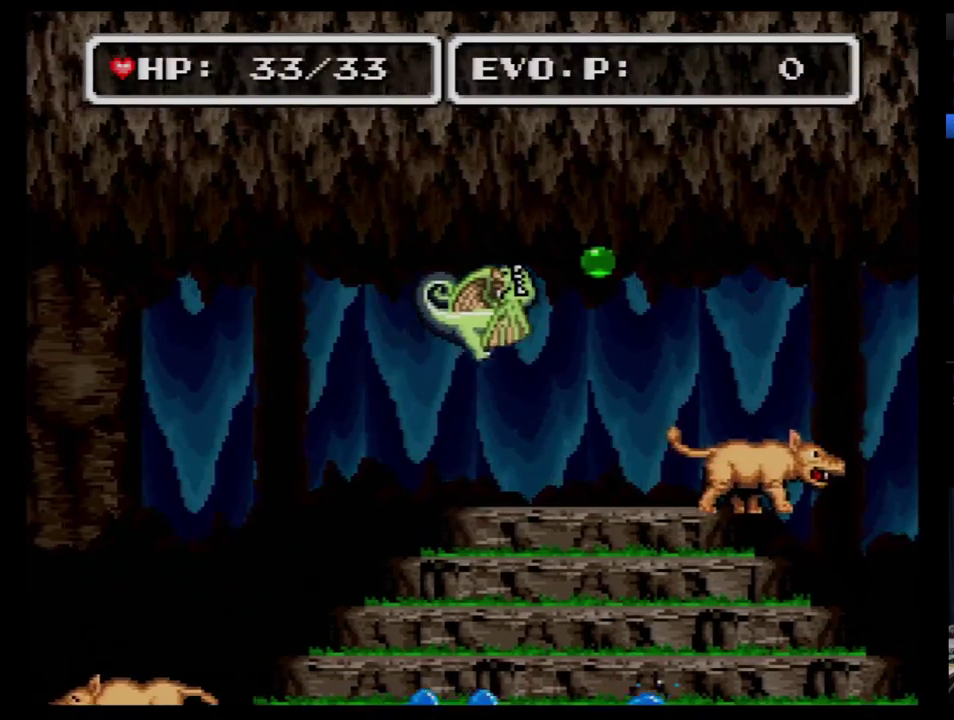
{"buttons": ["Y", "DPAD_RIGHT"], "events": [[17, "Y", "down"], [207, "DPAD_RIGHT", "down"]]}
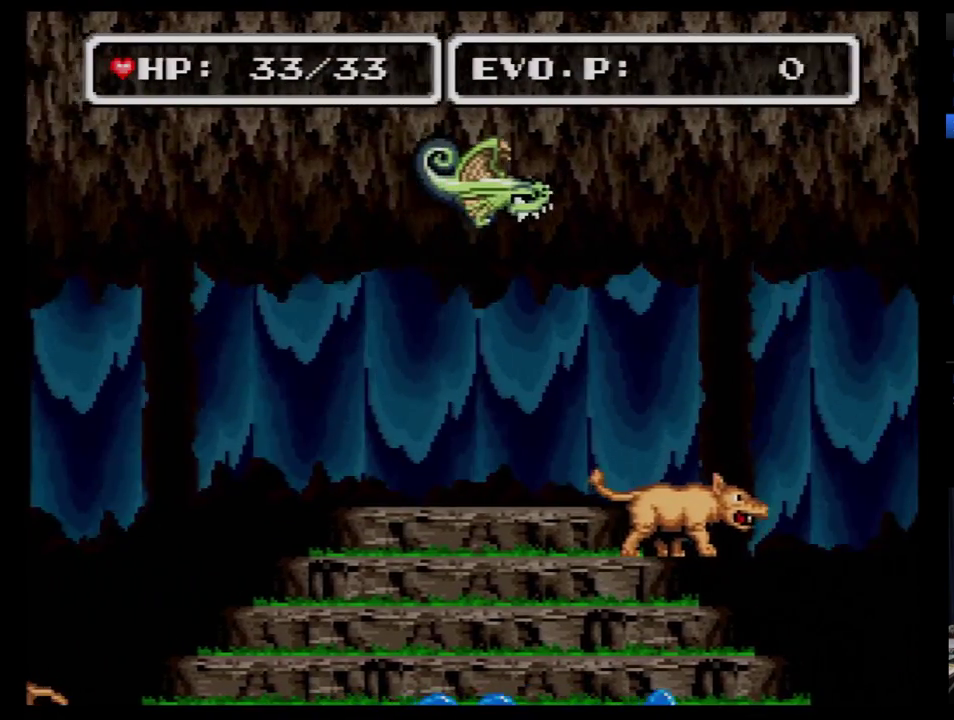
{"buttons": ["Y", "DPAD_RIGHT"], "events": []}
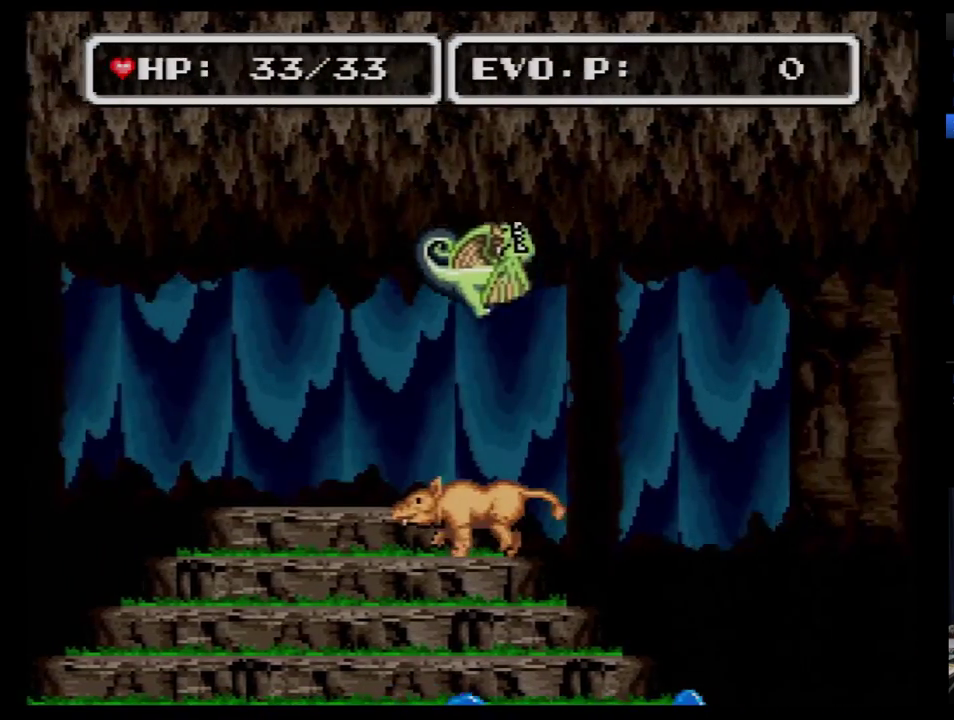
{"buttons": [], "events": [[379, "Y", "up"], [414, "DPAD_RIGHT", "up"]]}
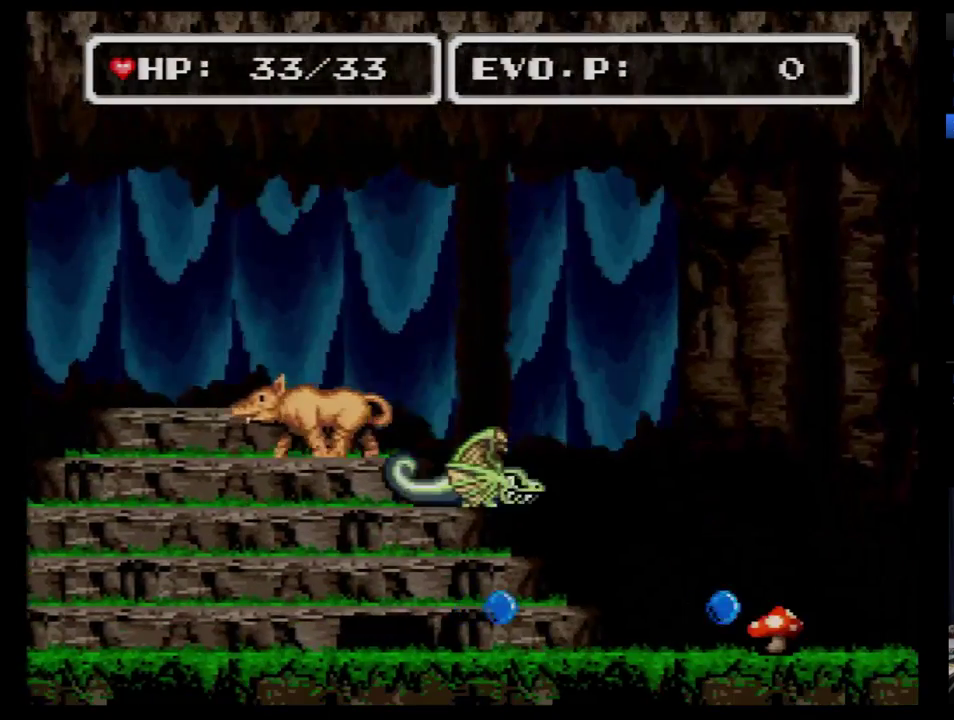
{"buttons": [], "events": [[138, "DPAD_RIGHT", "down"], [241, "DPAD_RIGHT", "up"]]}
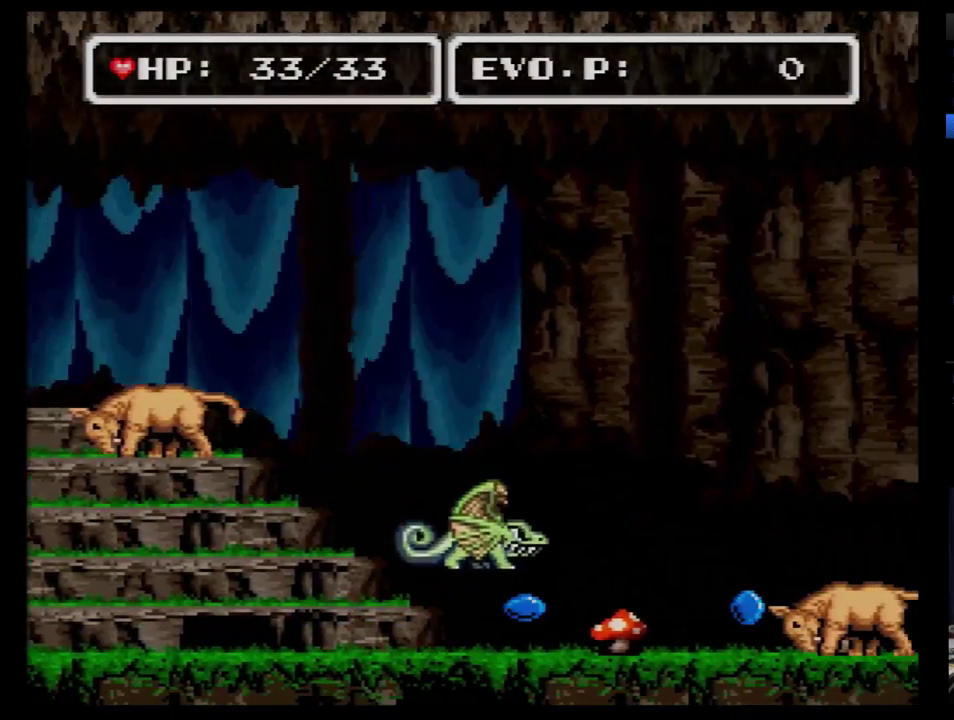
{"buttons": [], "events": []}
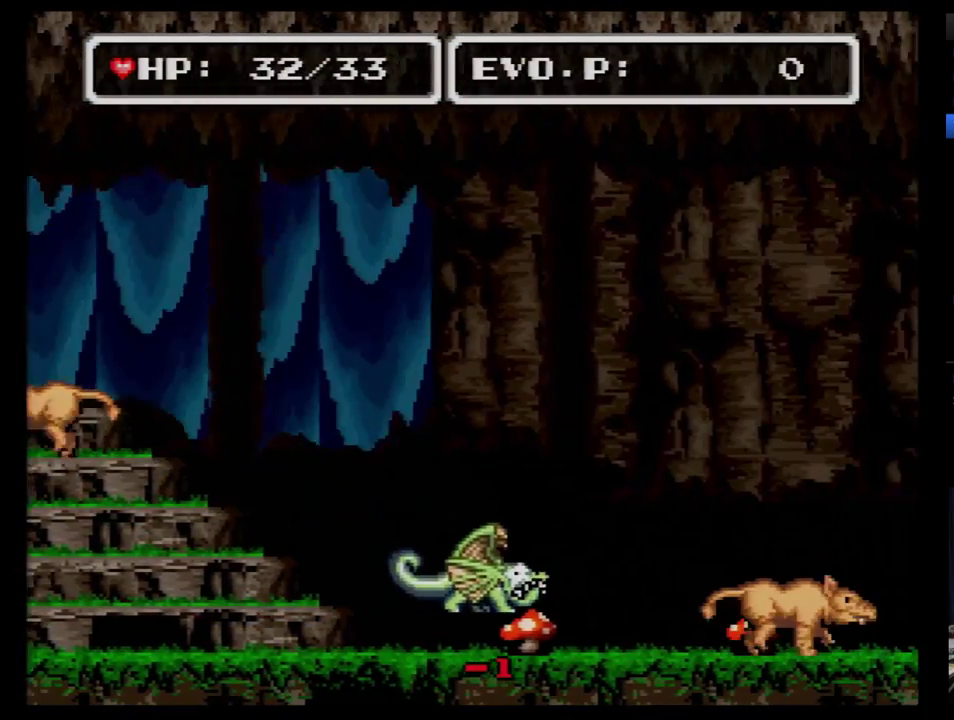
{"buttons": ["B", "DPAD_RIGHT"], "events": [[207, "DPAD_RIGHT", "down"], [259, "DPAD_RIGHT", "up"], [345, "DPAD_RIGHT", "down"], [466, "B", "down"]]}
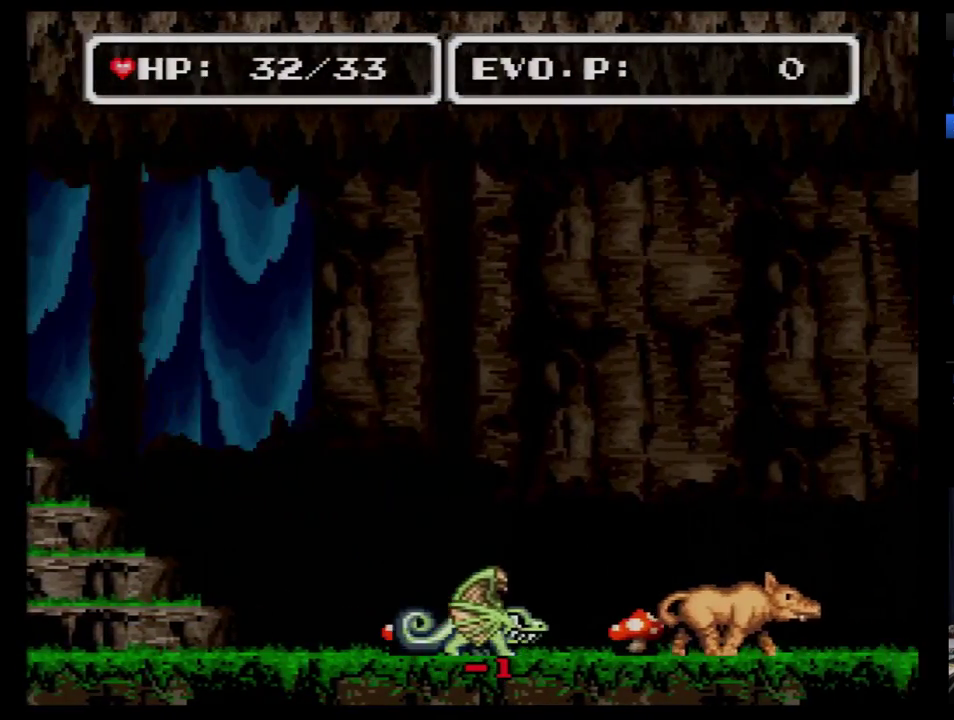
{"buttons": ["B", "DPAD_RIGHT"], "events": []}
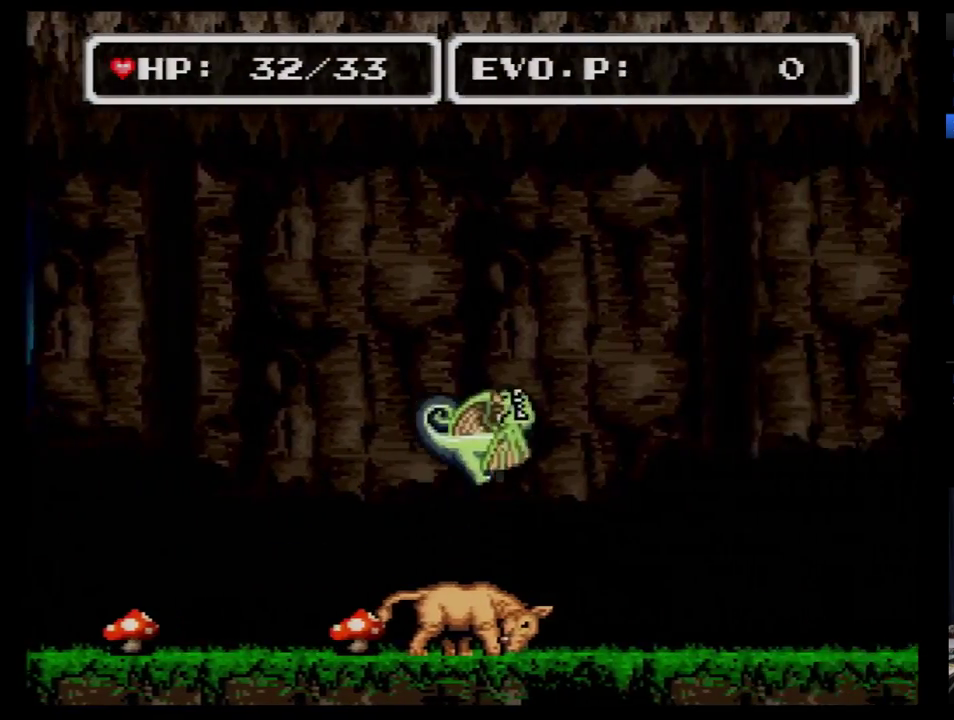
{"buttons": ["B", "DPAD_RIGHT"], "events": []}
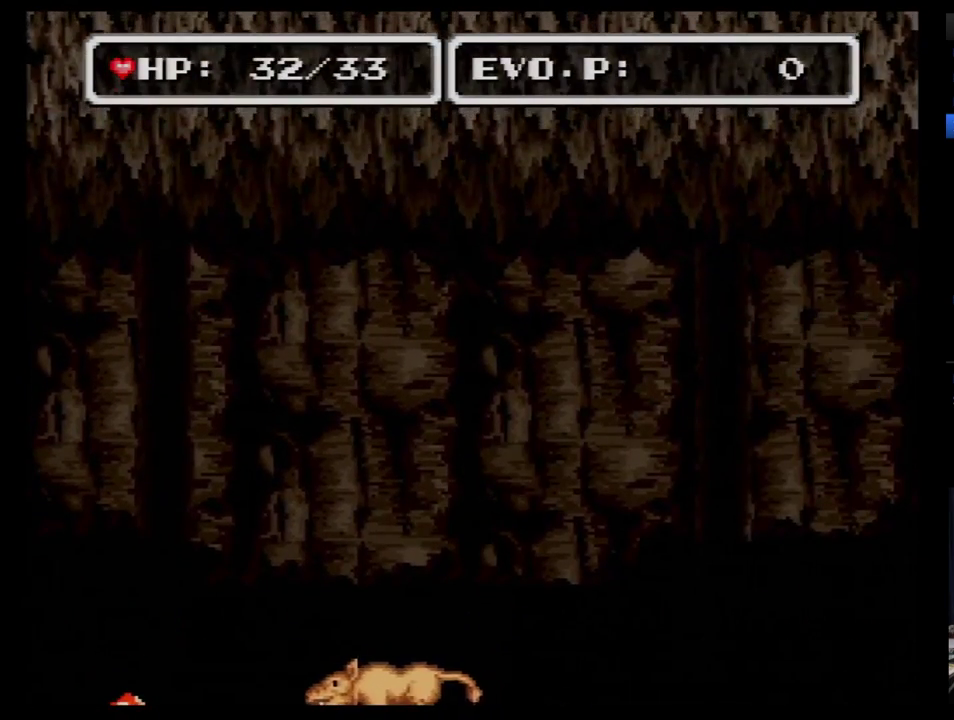
{"buttons": [], "events": [[414, "B", "up"], [466, "DPAD_RIGHT", "up"]]}
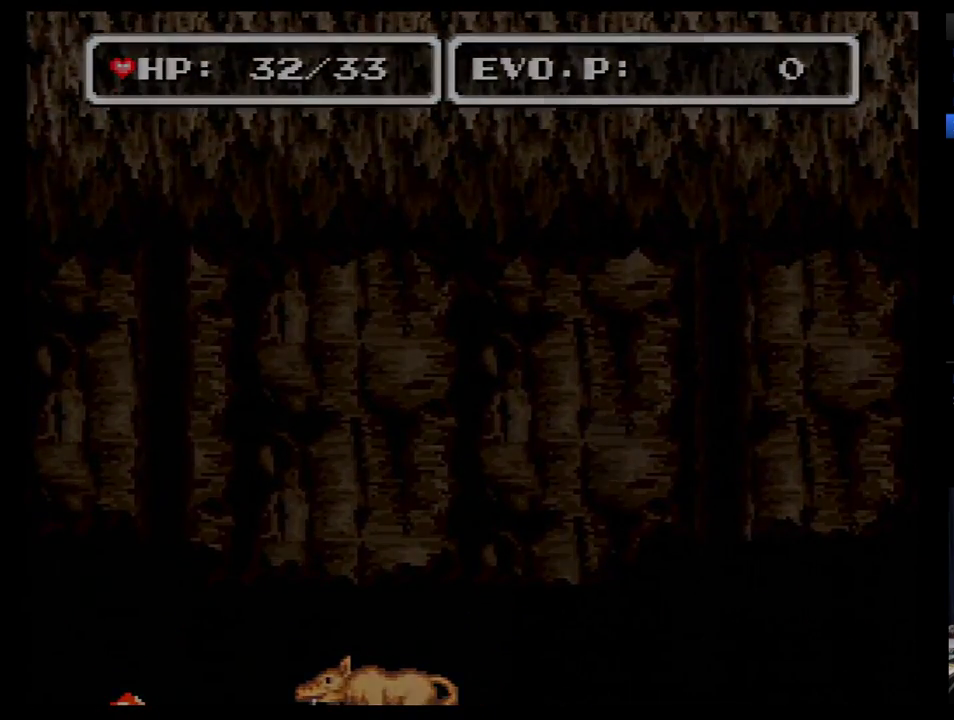
{"buttons": [], "events": []}
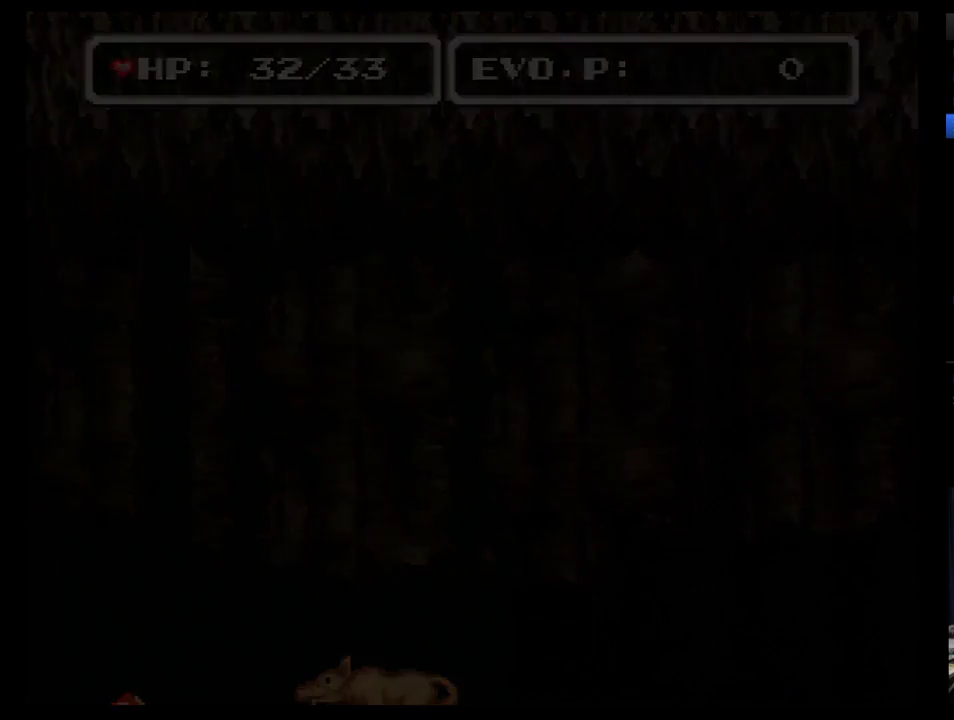
{"buttons": [], "events": []}
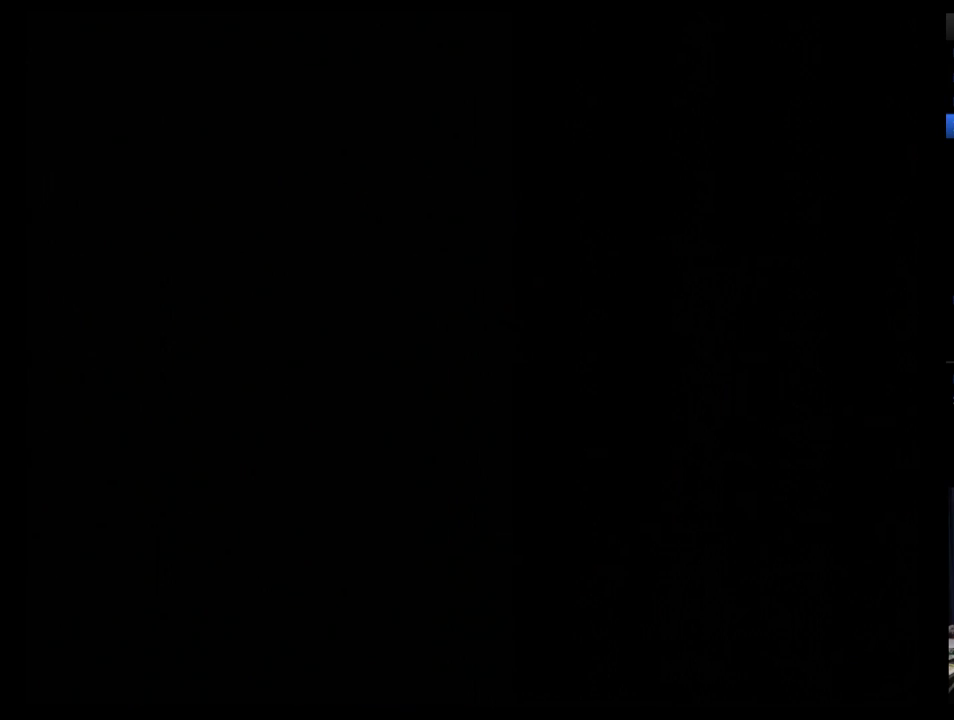
{"buttons": [], "events": []}
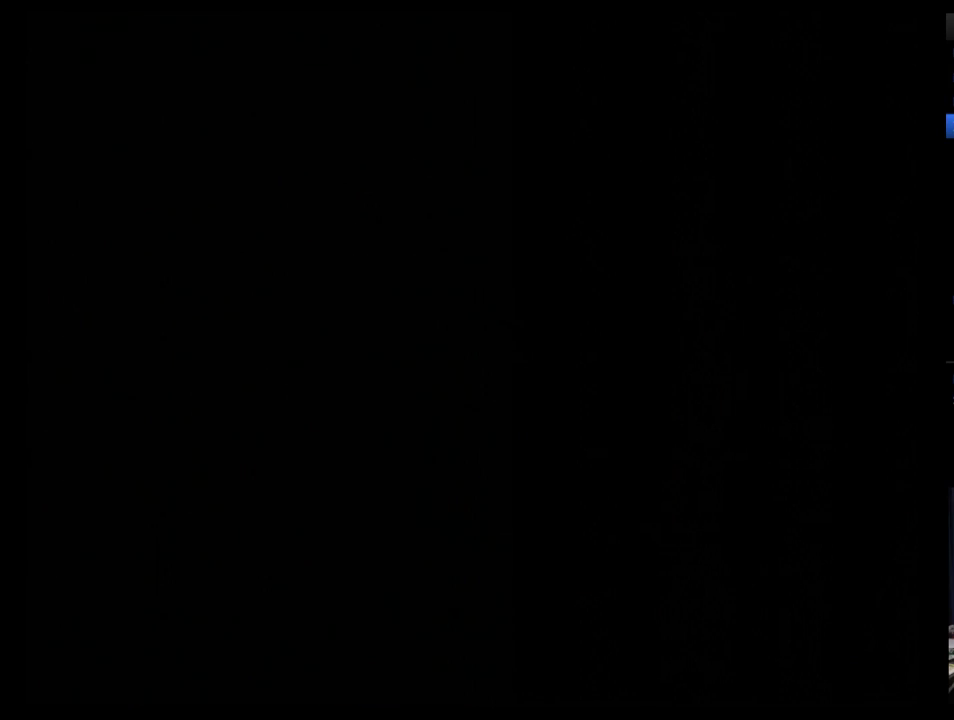
{"buttons": [], "events": []}
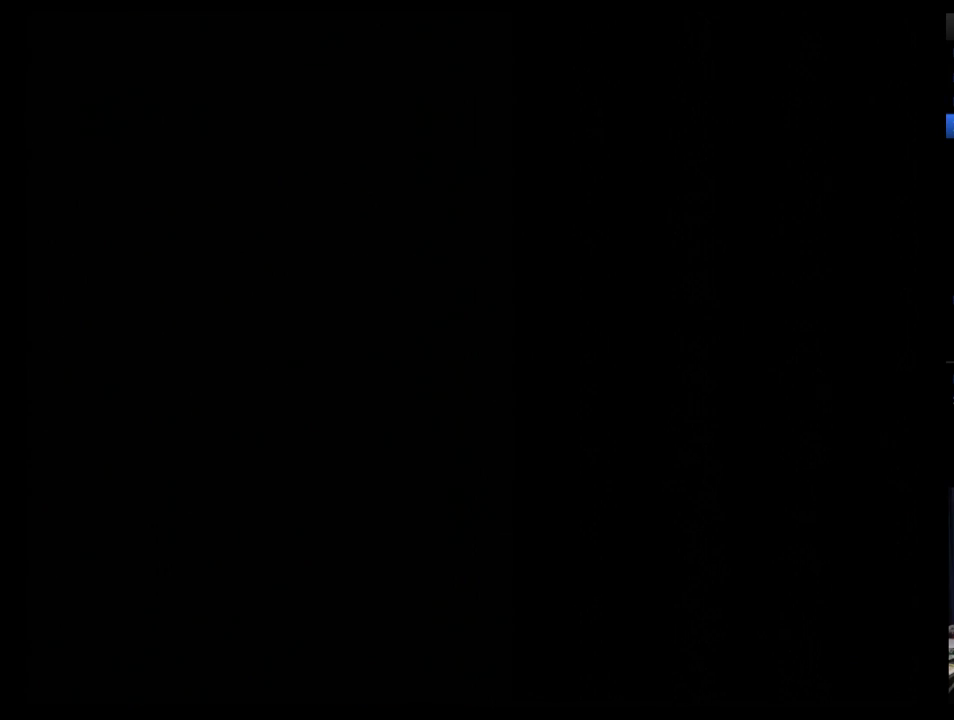
{"buttons": [], "events": []}
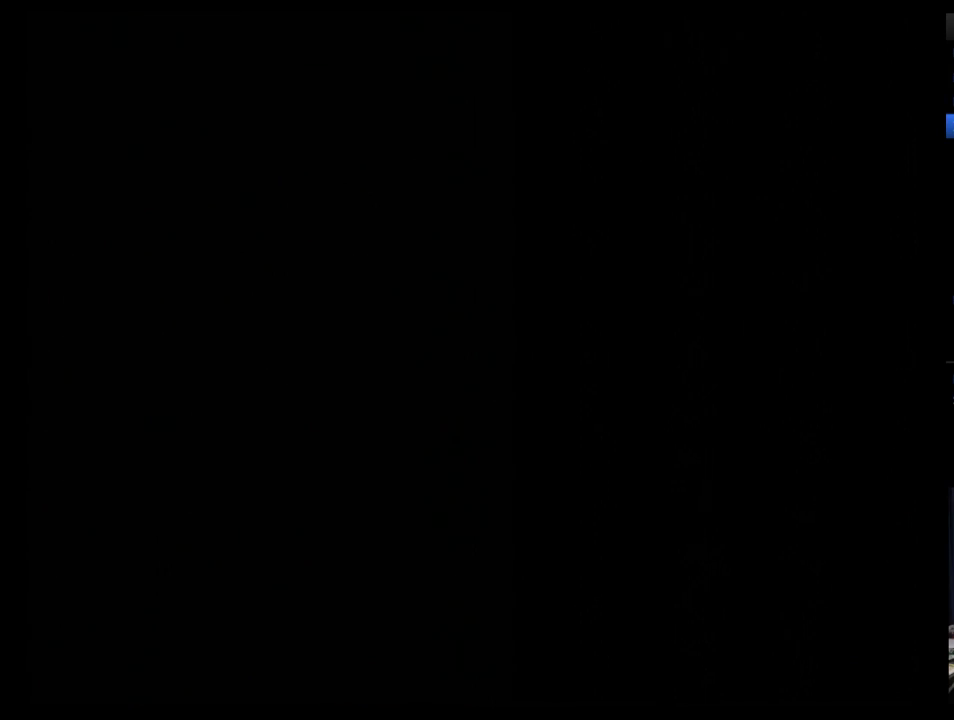
{"buttons": [], "events": []}
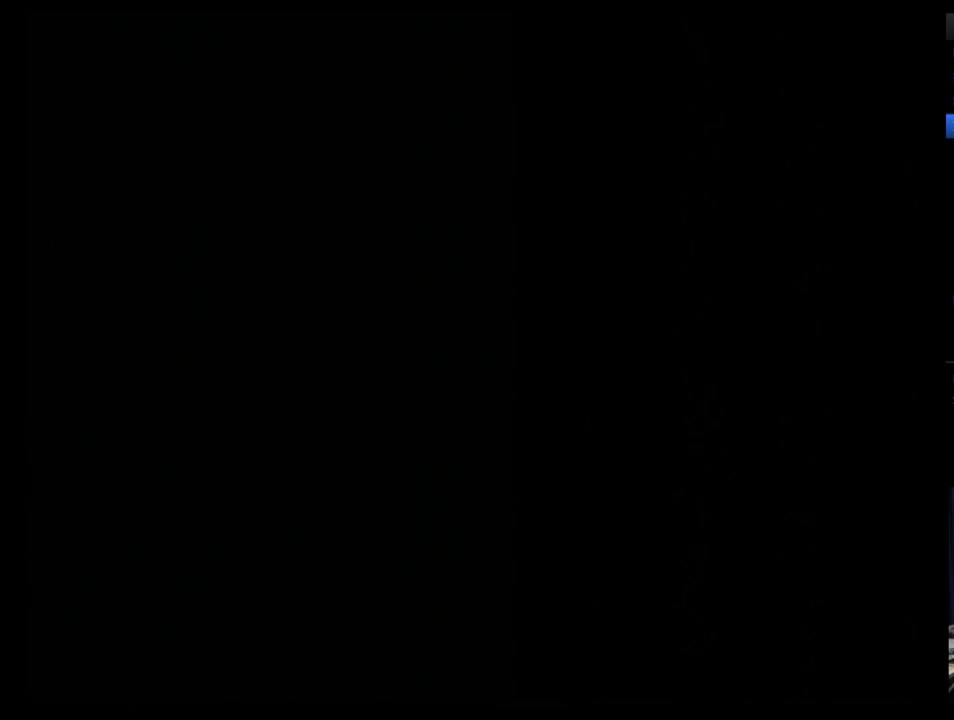
{"buttons": [], "events": []}